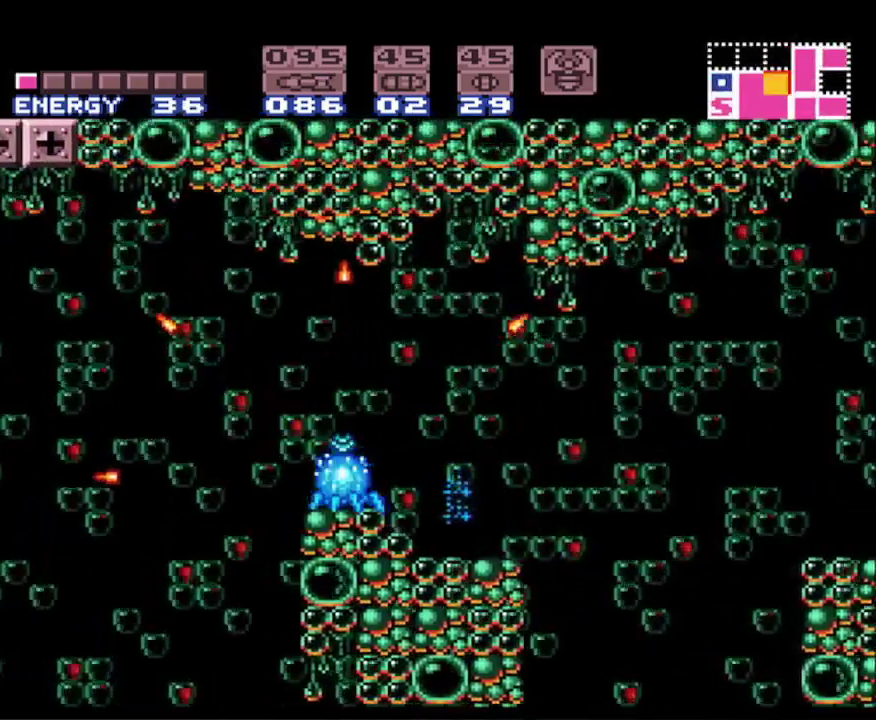
Gameplay with a controller (Nintendo layout); each line is a JSON object with the inputs held at the frame after it. "events" lists button and stick changes between this image and that frame as [ms after this image, input, new state], when the widget could be followed in between. Not read: L3 R3 SELECT.
{"buttons": ["B", "DPAD_LEFT"], "events": [[50, "X", "down"], [67, "DPAD_LEFT", "down"], [150, "X", "up"], [217, "X", "down"], [233, "DPAD_LEFT", "up"], [333, "X", "up"], [483, "DPAD_LEFT", "down"]]}
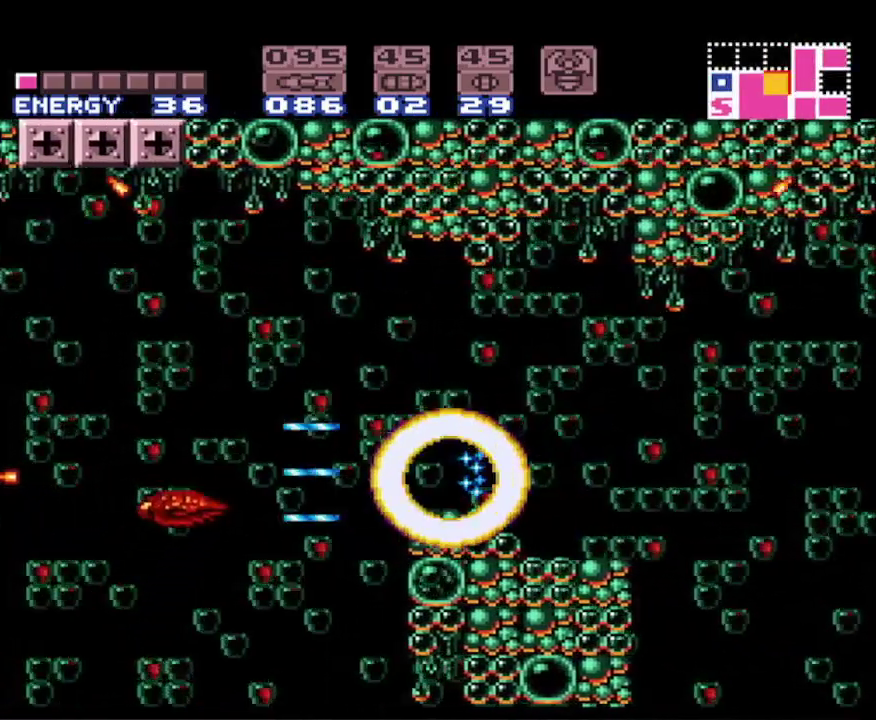
{"buttons": ["B", "DPAD_LEFT"], "events": [[83, "A", "down"], [217, "A", "up"], [383, "X", "down"], [483, "X", "up"]]}
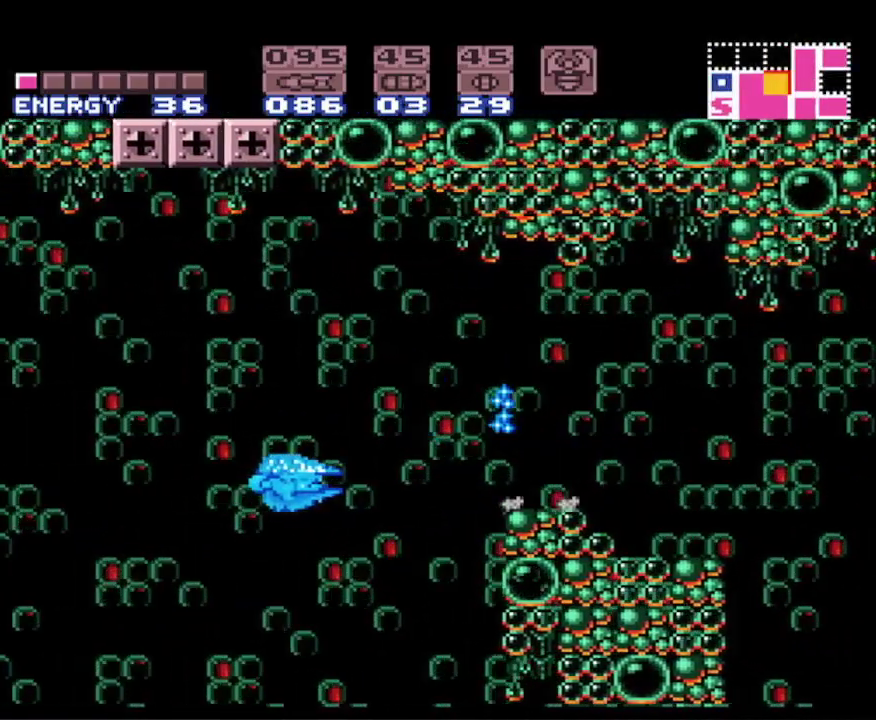
{"buttons": ["B", "X", "DPAD_LEFT"], "events": [[67, "X", "down"], [150, "X", "up"], [233, "X", "down"], [333, "X", "up"], [417, "X", "down"]]}
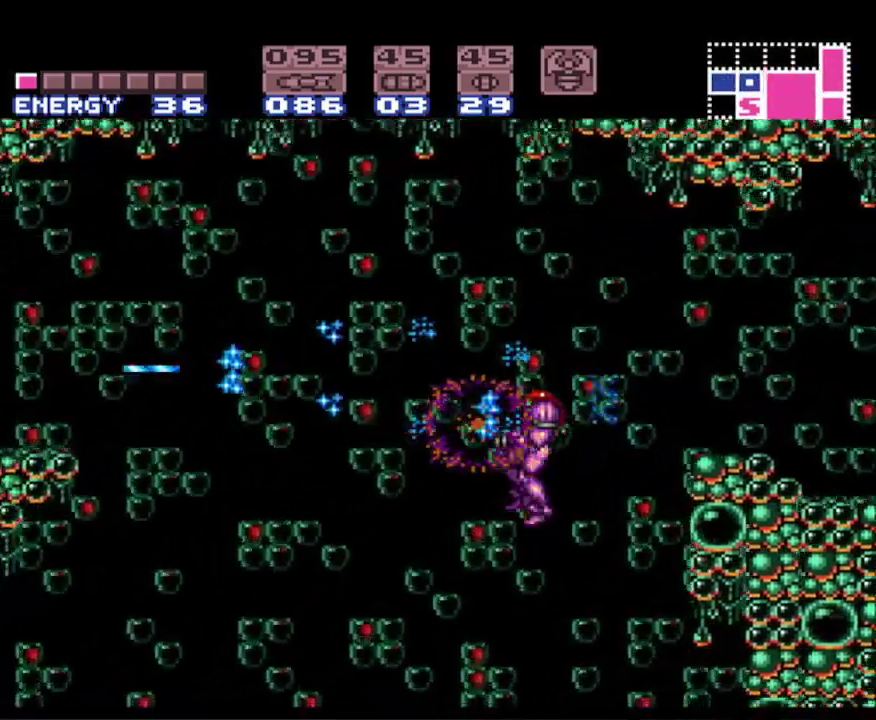
{"buttons": [], "events": [[17, "X", "up"], [450, "B", "up"], [500, "DPAD_LEFT", "up"]]}
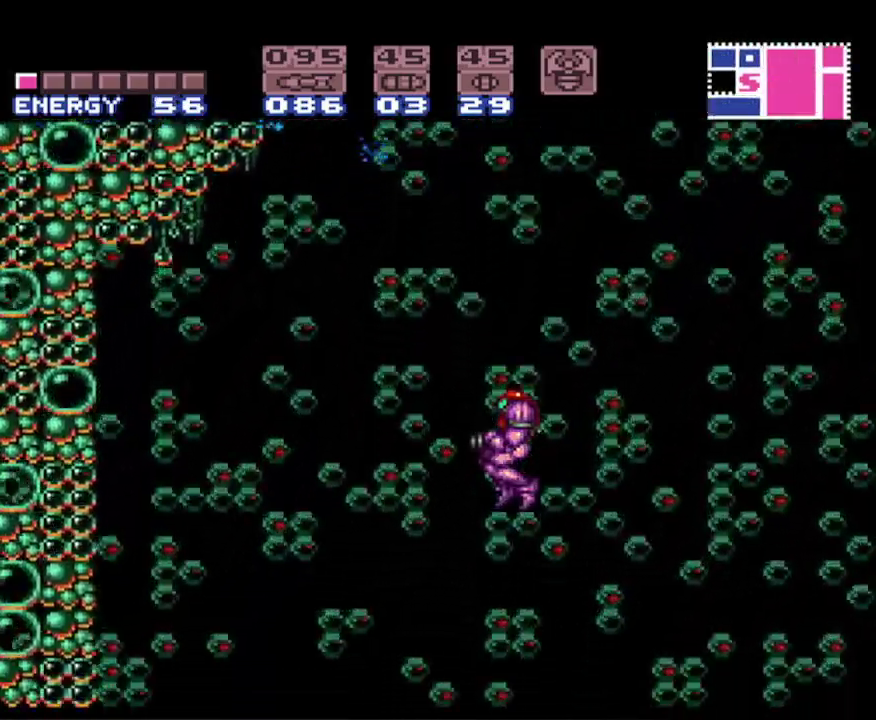
{"buttons": ["DPAD_DOWN"], "events": [[117, "DPAD_DOWN", "down"], [233, "DPAD_DOWN", "up"], [300, "DPAD_DOWN", "down"], [417, "DPAD_DOWN", "up"], [467, "DPAD_DOWN", "down"]]}
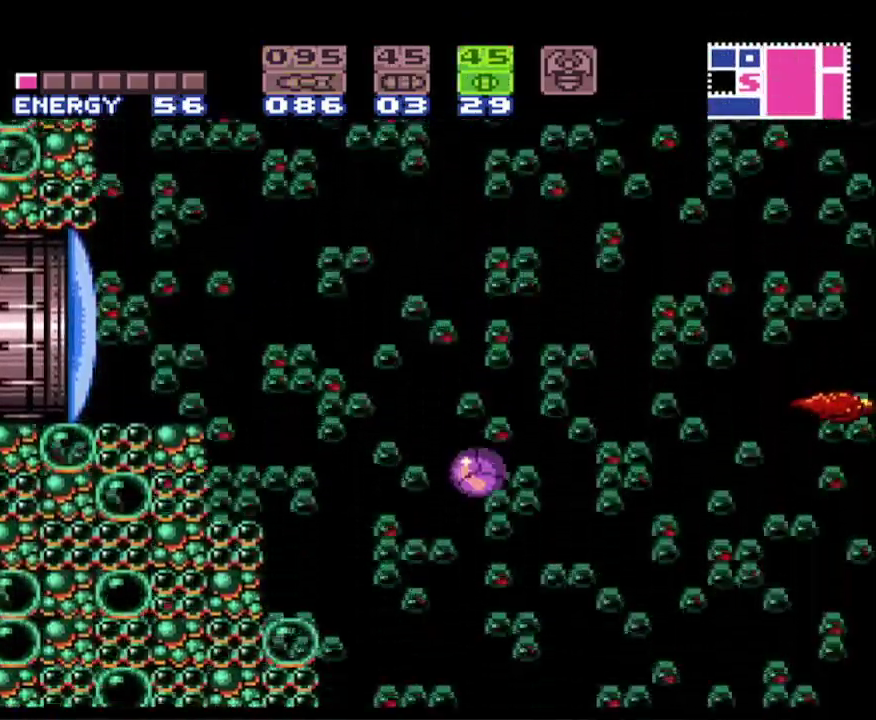
{"buttons": ["B", "DPAD_LEFT"], "events": [[67, "DPAD_DOWN", "up"], [167, "B", "down"], [200, "DPAD_LEFT", "down"]]}
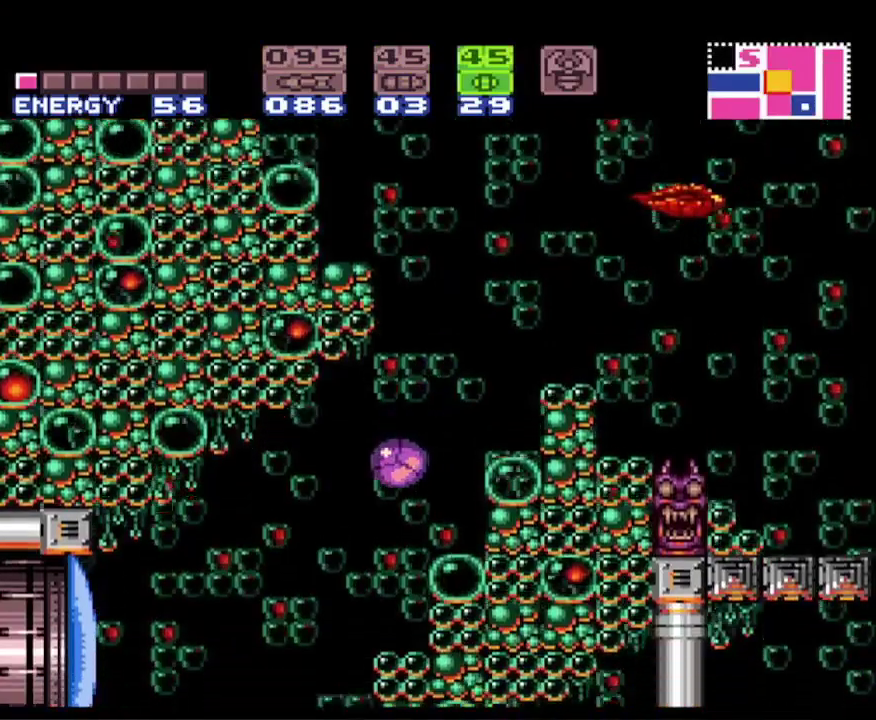
{"buttons": ["B", "Y"], "events": [[100, "X", "down"], [233, "X", "up"], [433, "Y", "down"], [467, "DPAD_LEFT", "up"]]}
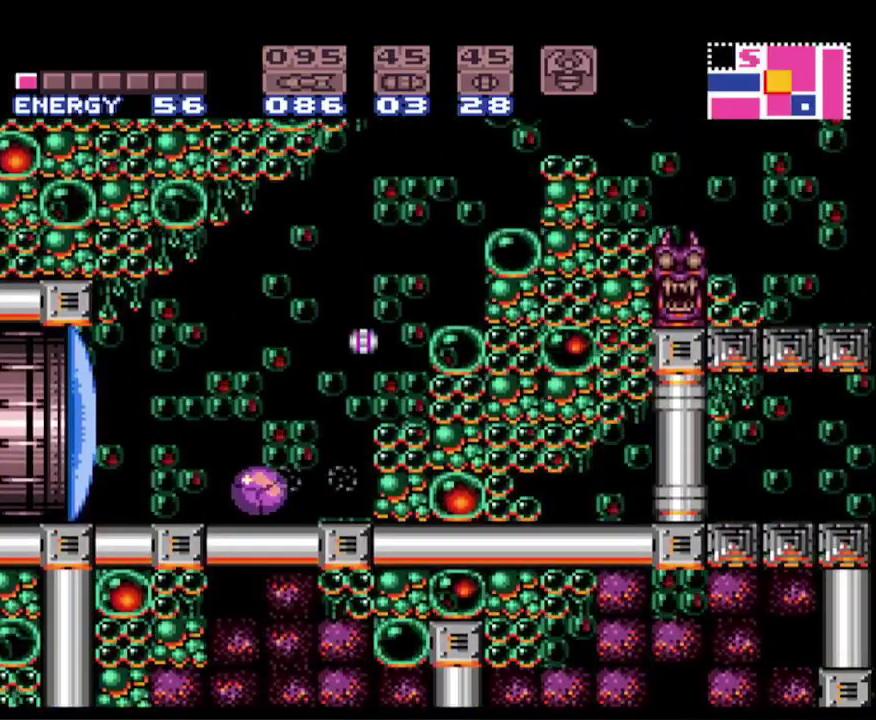
{"buttons": ["B"], "events": [[33, "Y", "up"]]}
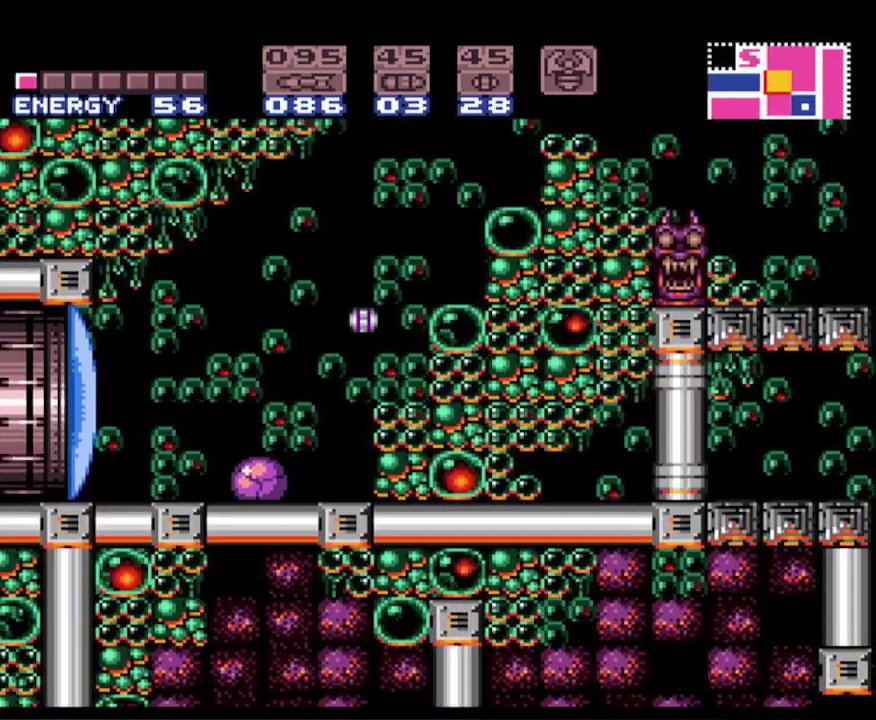
{"buttons": ["B"], "events": []}
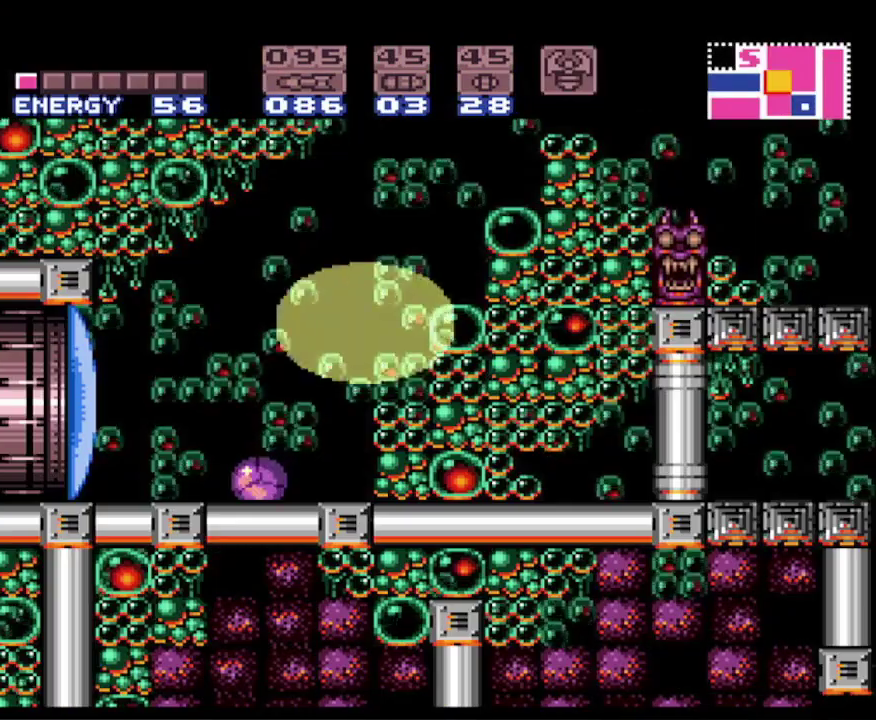
{"buttons": ["B"], "events": []}
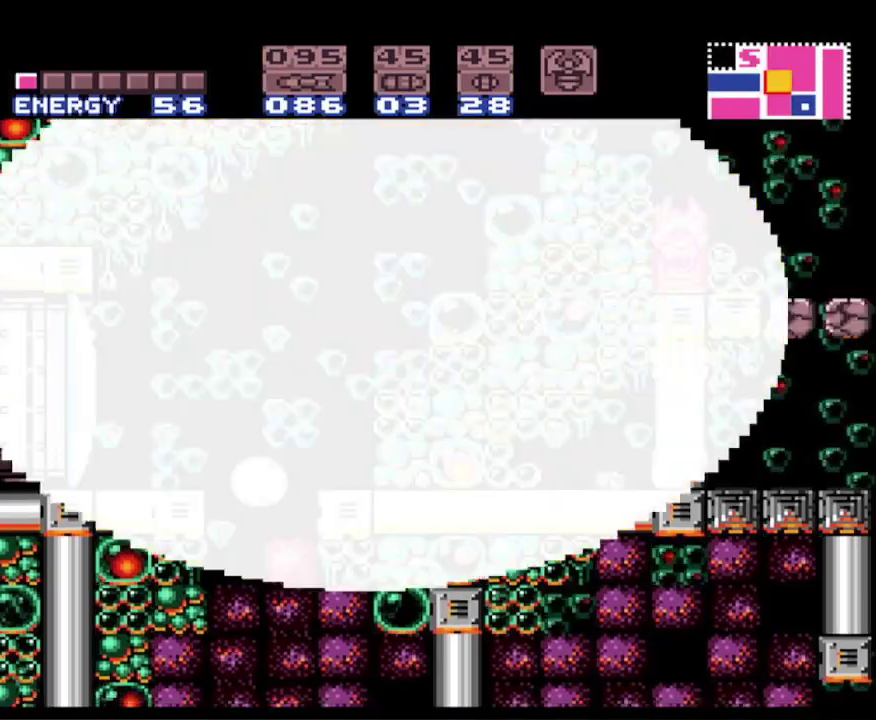
{"buttons": ["B"], "events": [[150, "DPAD_LEFT", "down"], [483, "DPAD_LEFT", "up"]]}
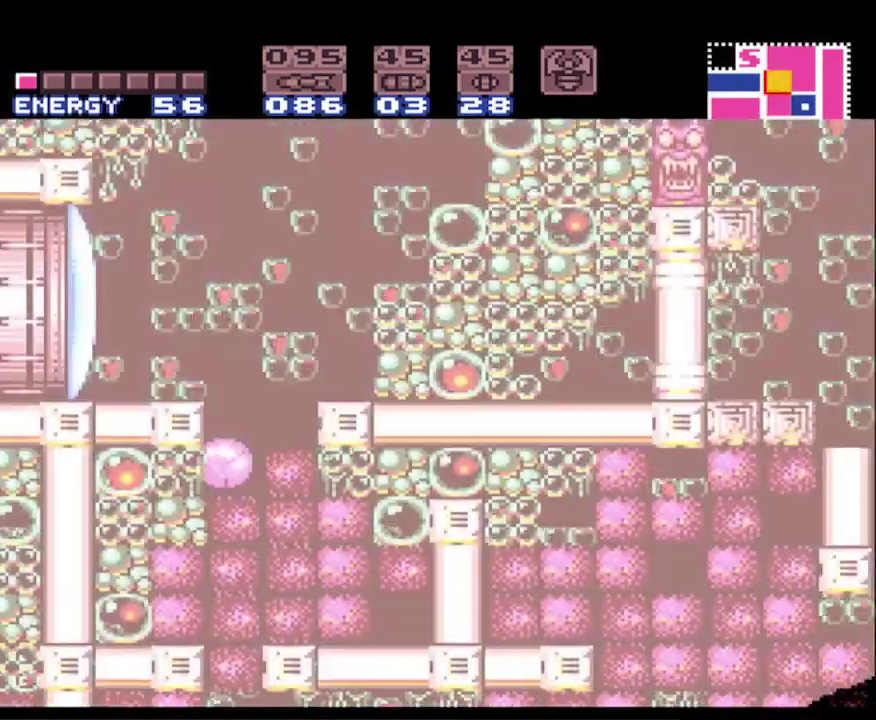
{"buttons": ["B", "DPAD_RIGHT"], "events": [[150, "DPAD_RIGHT", "down"], [233, "DPAD_RIGHT", "up"], [283, "DPAD_RIGHT", "down"]]}
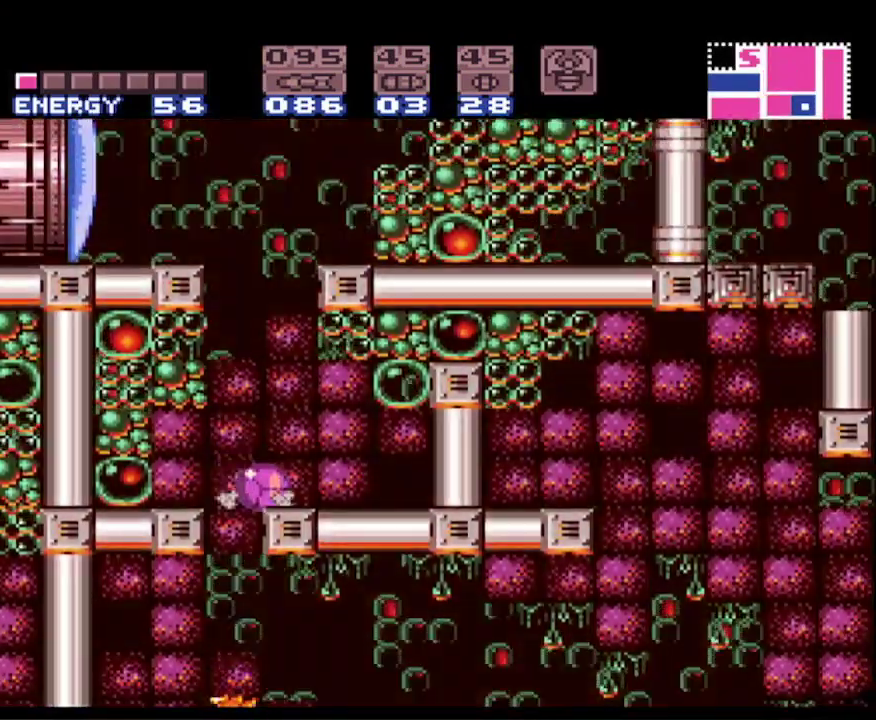
{"buttons": ["B", "DPAD_LEFT"], "events": [[50, "DPAD_LEFT", "down"], [50, "DPAD_RIGHT", "up"]]}
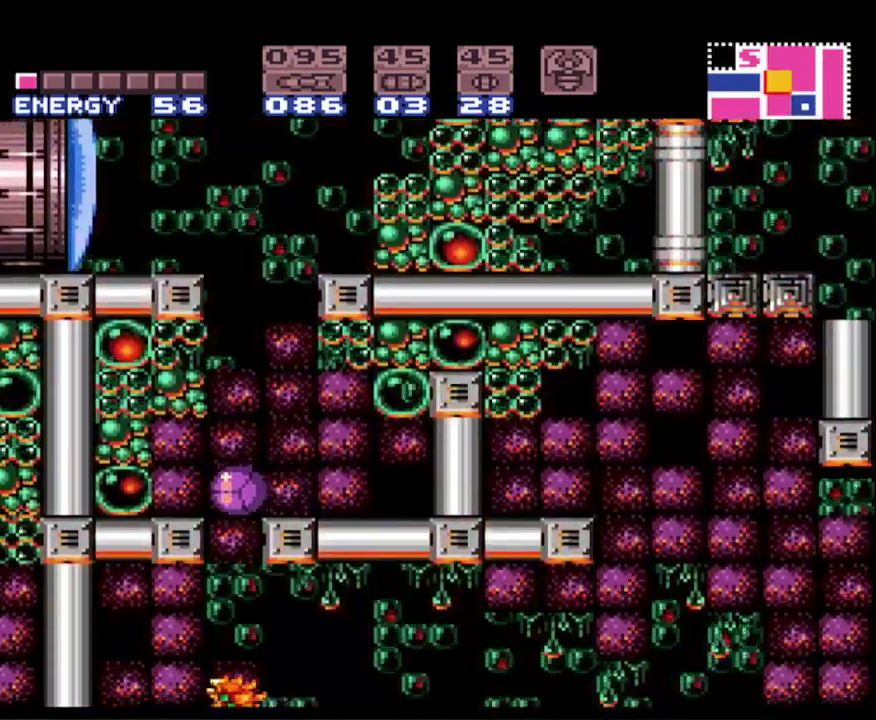
{"buttons": ["B", "DPAD_RIGHT"], "events": [[83, "DPAD_LEFT", "up"], [117, "DPAD_RIGHT", "down"]]}
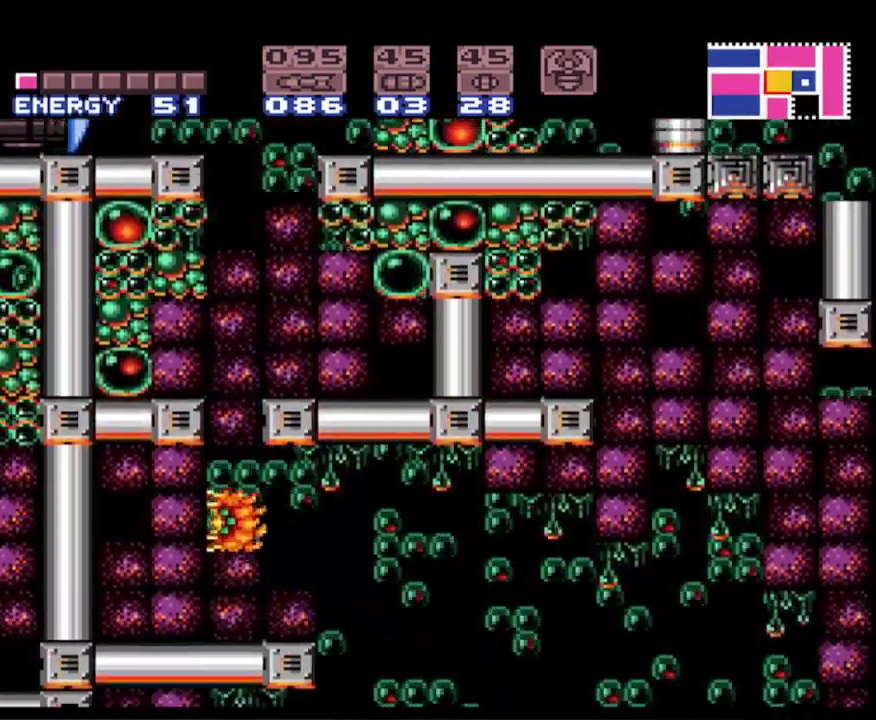
{"buttons": ["B", "Y", "DPAD_LEFT"], "events": [[333, "DPAD_RIGHT", "up"], [333, "DPAD_UP", "down"], [433, "Y", "down"], [467, "DPAD_LEFT", "down"], [483, "DPAD_LEFT", "up"], [500, "DPAD_LEFT", "down"], [500, "DPAD_UP", "up"]]}
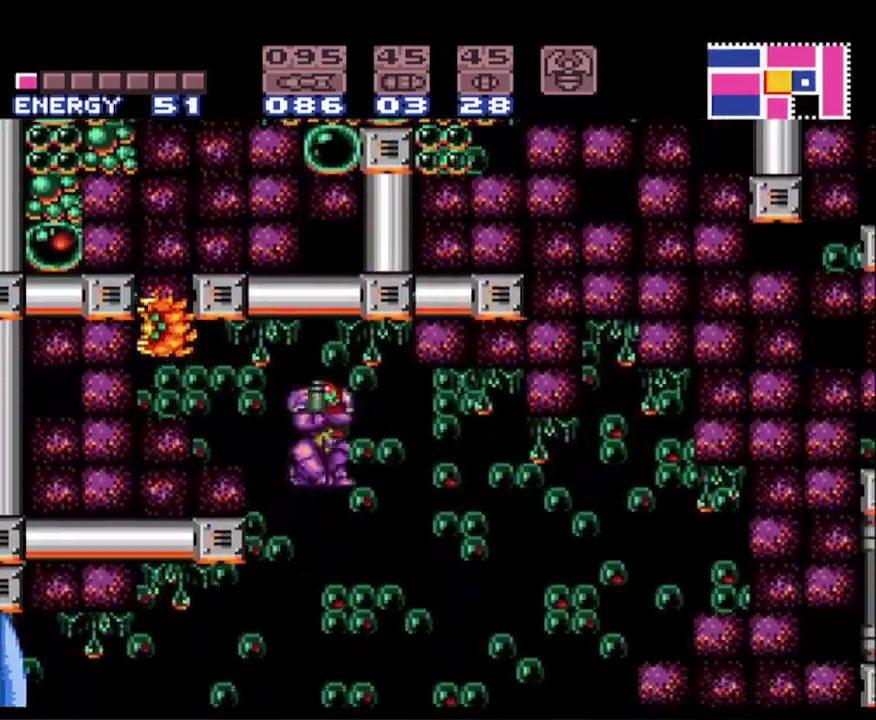
{"buttons": ["B", "DPAD_LEFT"], "events": [[17, "Y", "up"], [300, "L1", "down"], [350, "X", "down"], [450, "X", "up"], [467, "L1", "up"]]}
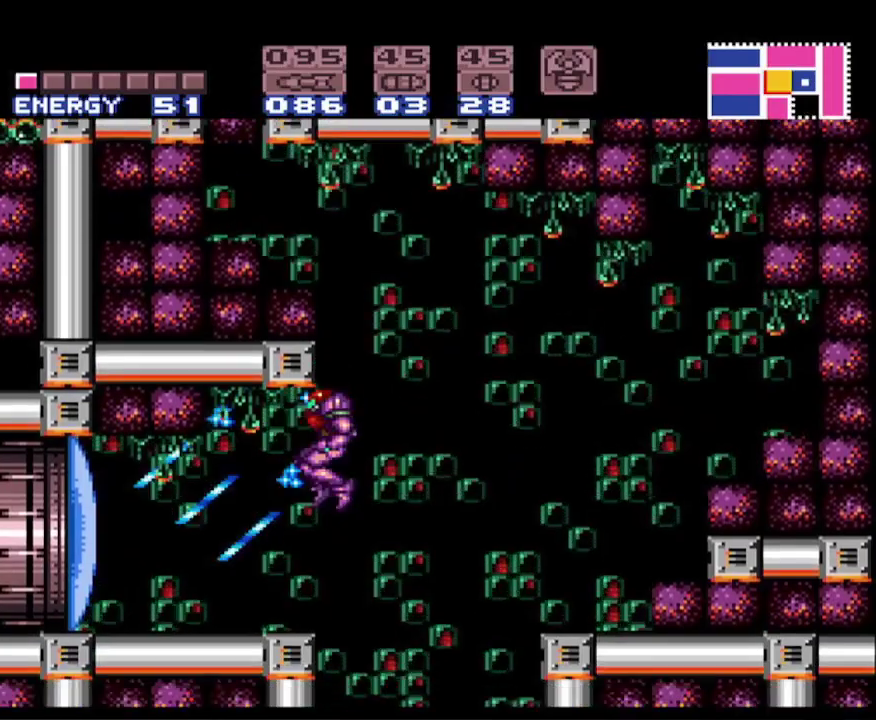
{"buttons": ["B", "DPAD_LEFT"], "events": [[33, "X", "down"], [133, "X", "up"]]}
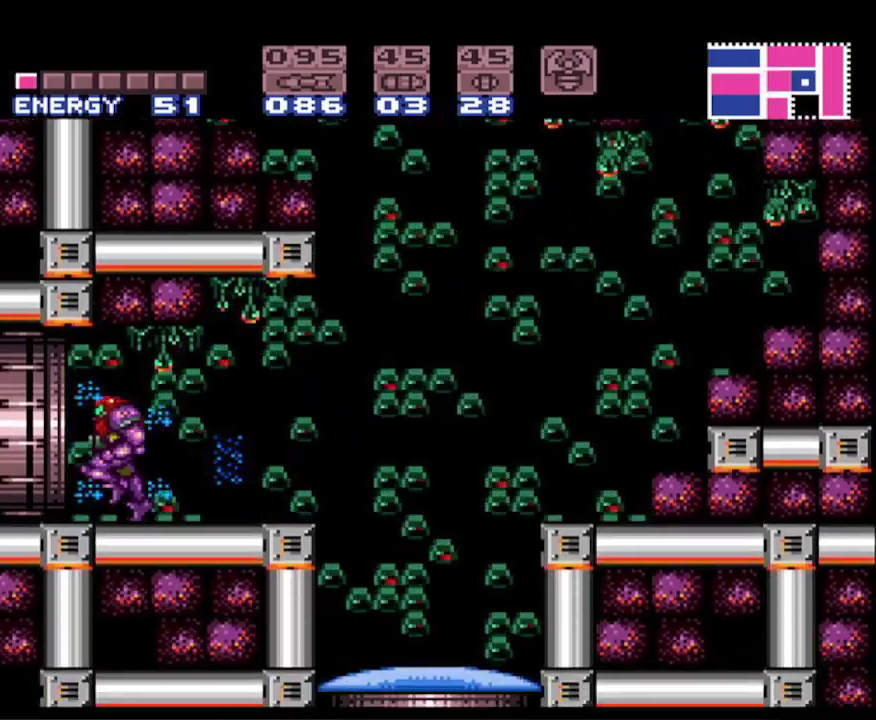
{"buttons": ["B", "DPAD_LEFT"], "events": []}
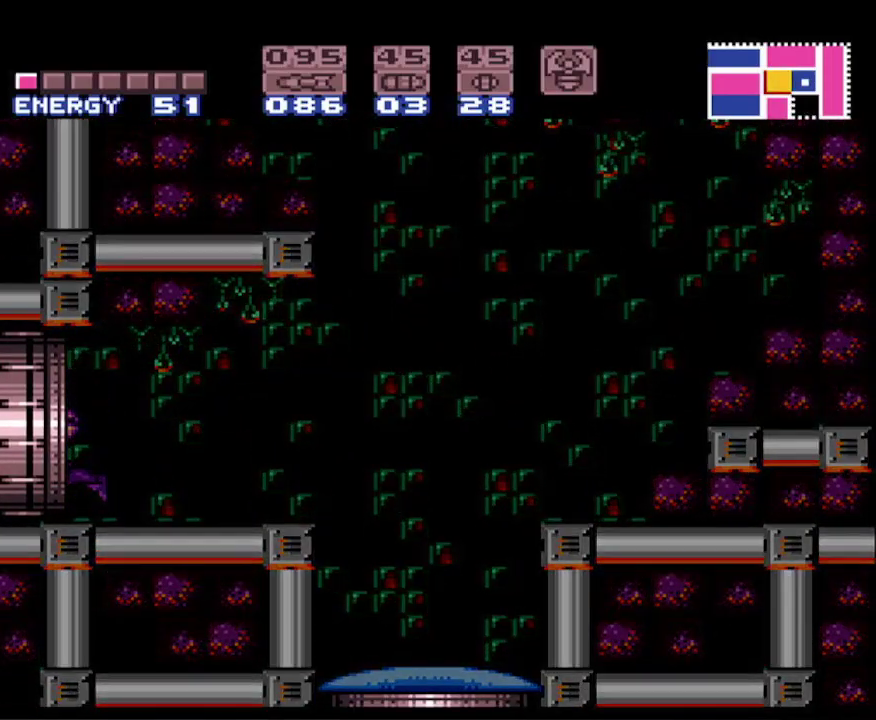
{"buttons": ["B", "DPAD_LEFT"], "events": []}
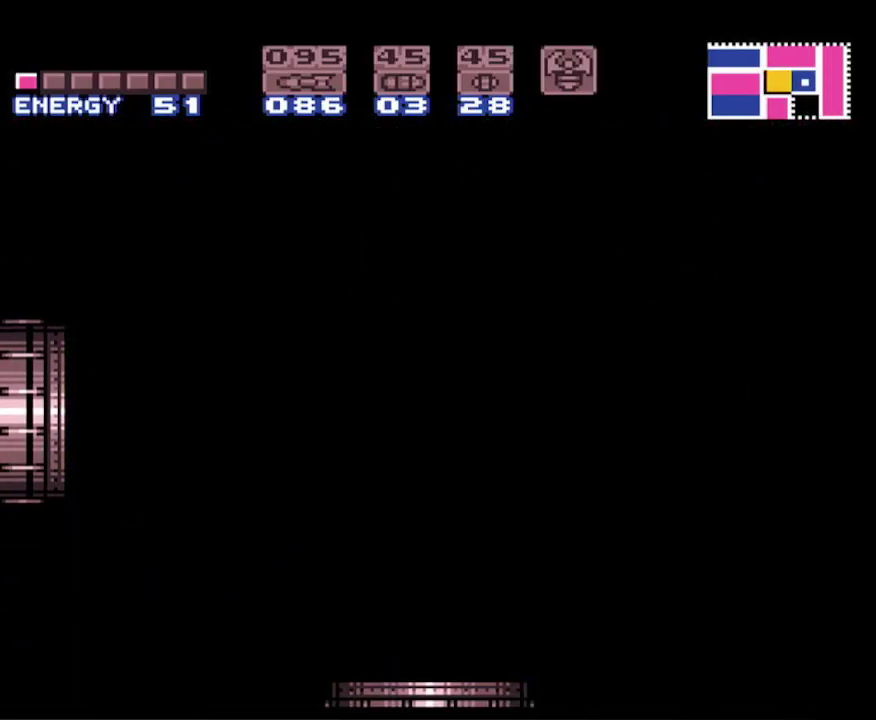
{"buttons": ["B", "DPAD_LEFT"], "events": []}
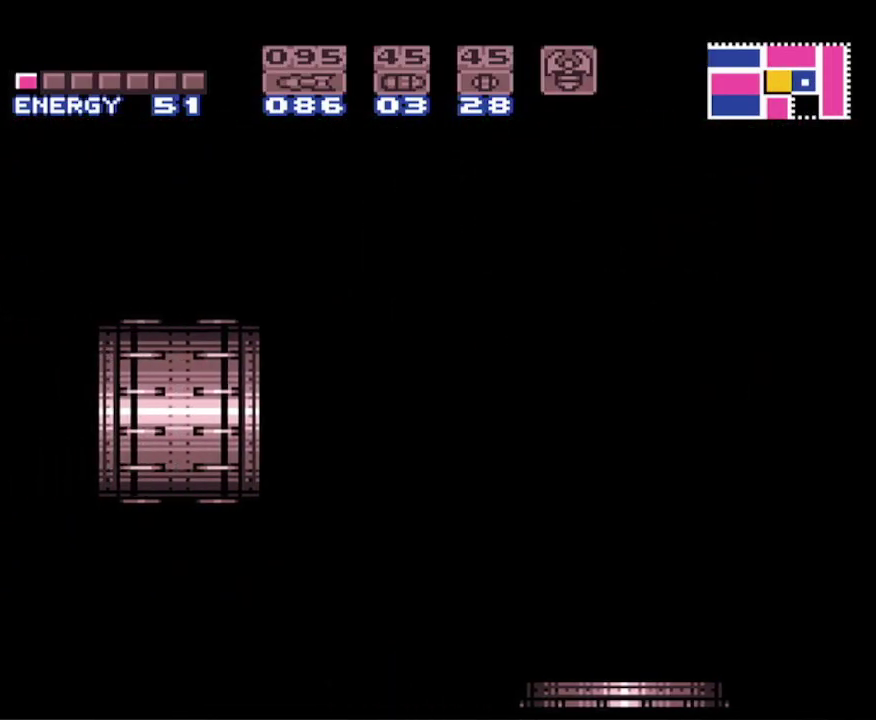
{"buttons": ["B", "DPAD_LEFT"], "events": []}
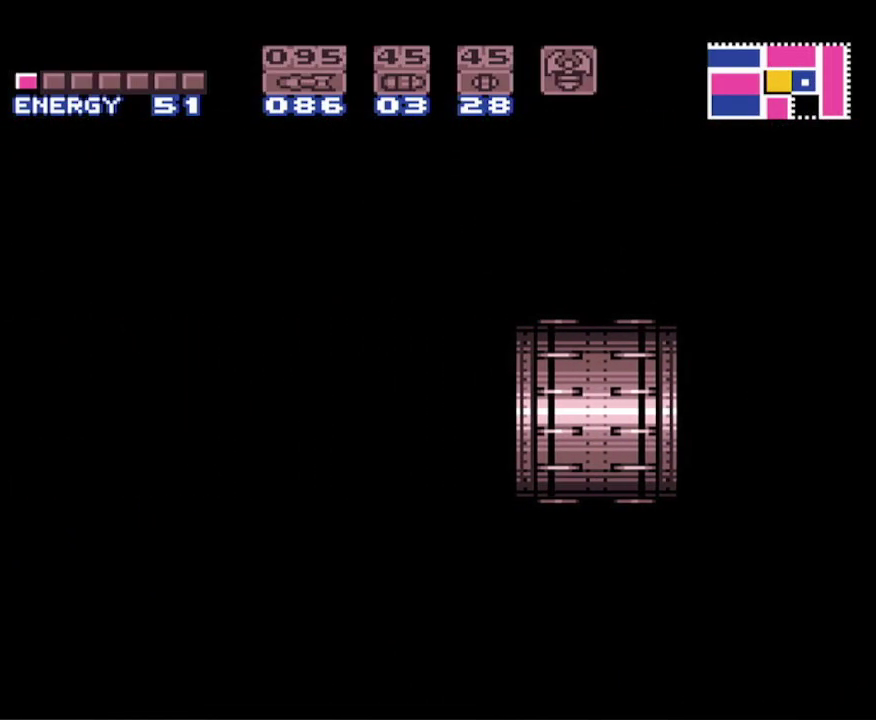
{"buttons": ["B", "DPAD_LEFT"], "events": []}
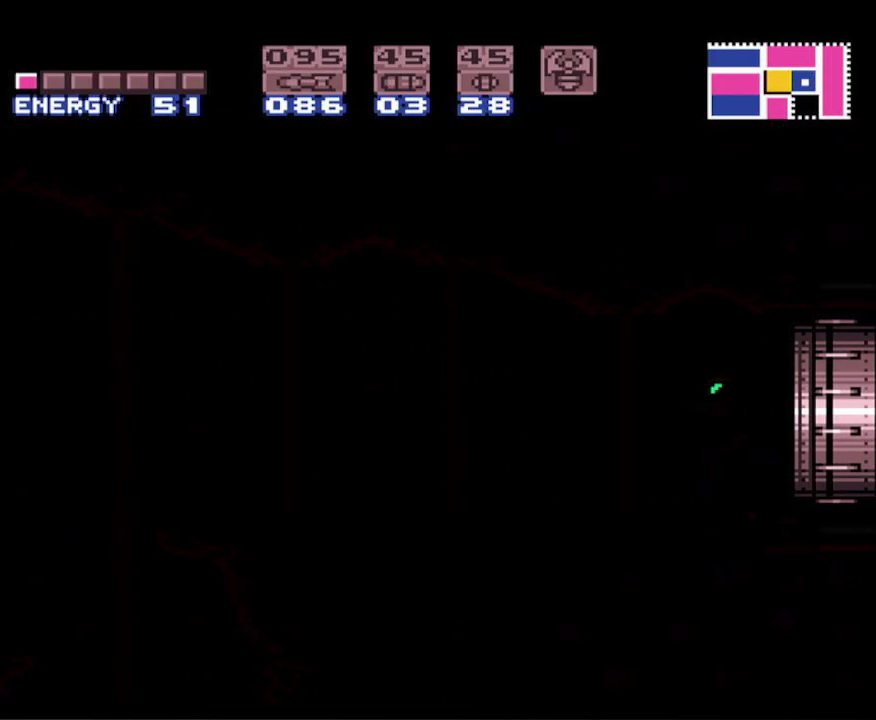
{"buttons": ["B", "DPAD_LEFT"], "events": []}
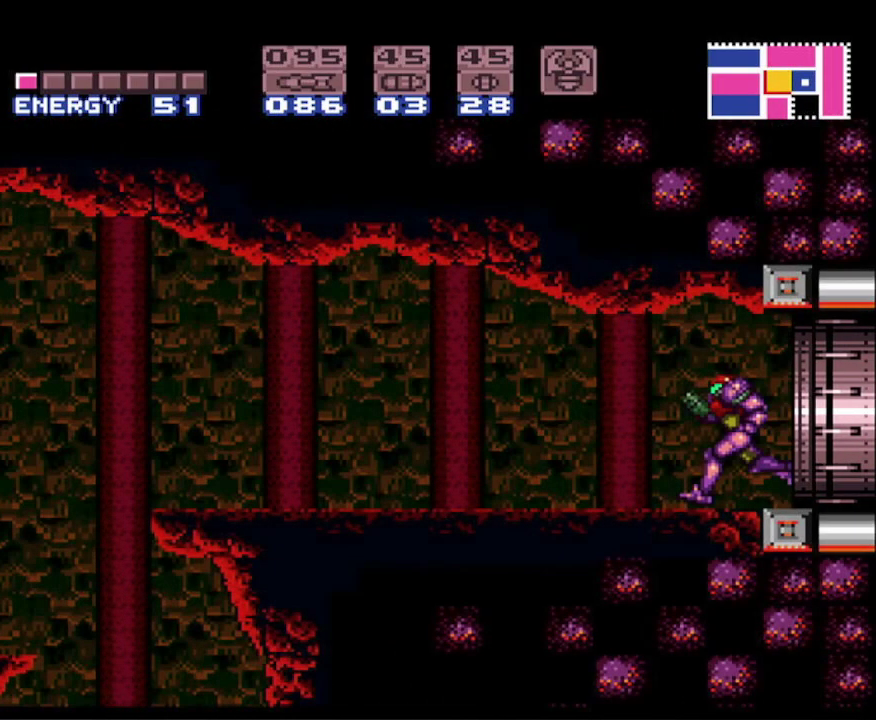
{"buttons": ["B", "DPAD_LEFT"], "events": [[250, "X", "down"], [367, "X", "up"]]}
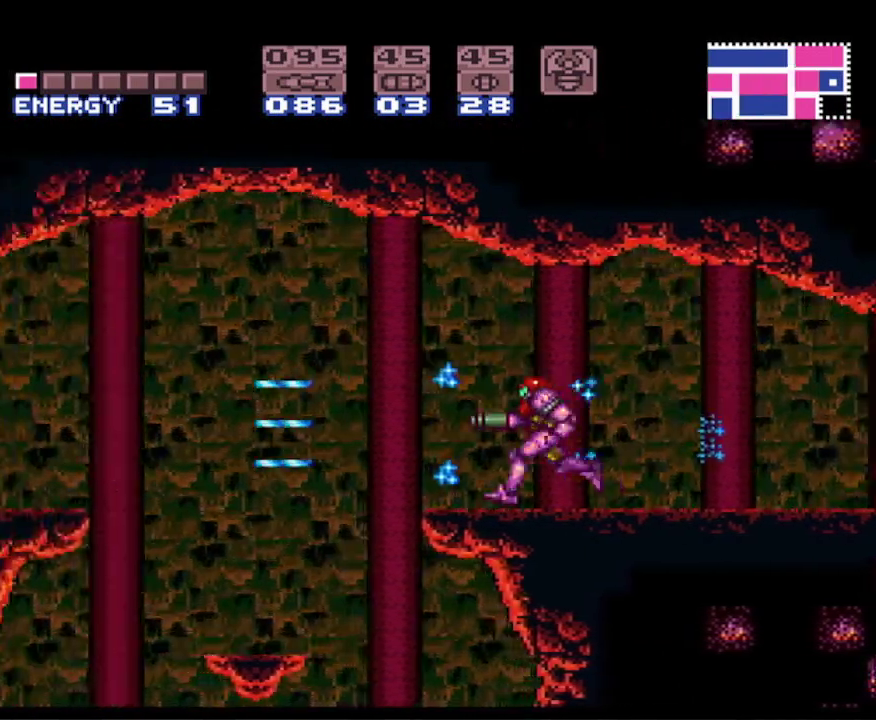
{"buttons": ["B", "DPAD_LEFT"], "events": [[33, "A", "down"], [117, "A", "up"]]}
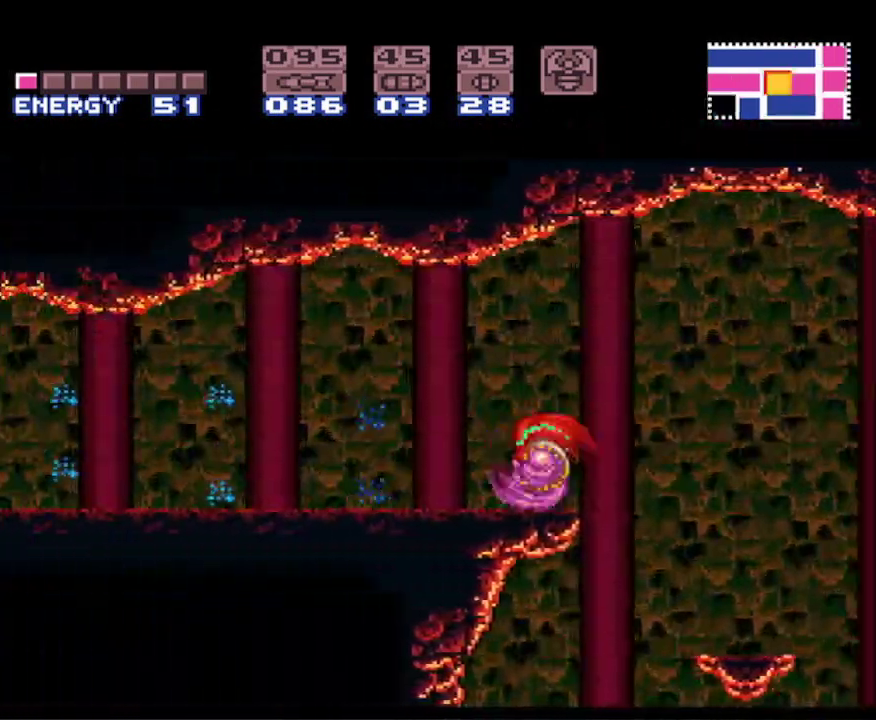
{"buttons": ["B", "DPAD_LEFT"], "events": []}
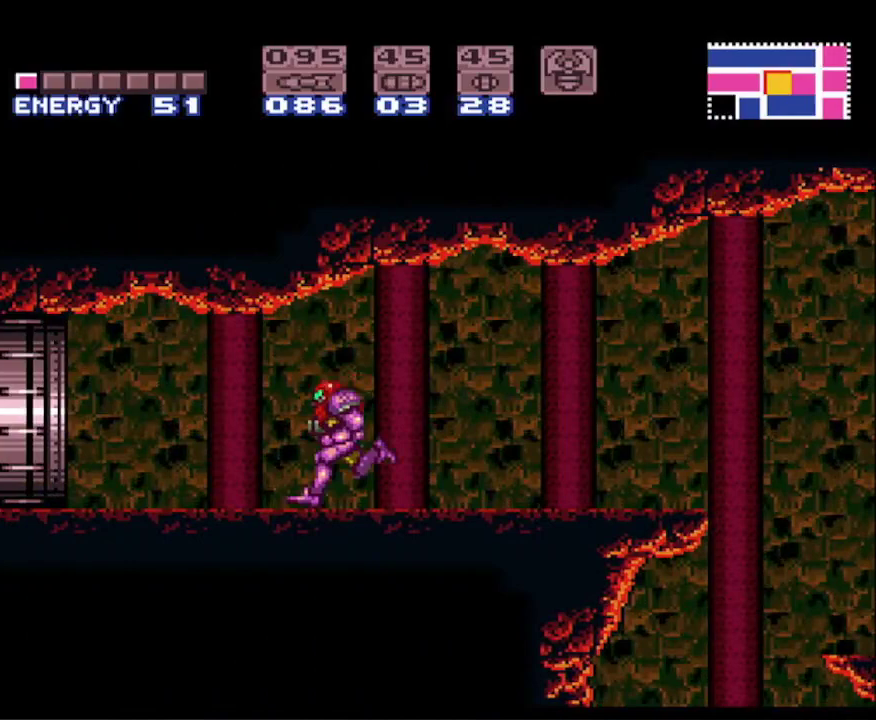
{"buttons": ["B", "DPAD_LEFT"], "events": []}
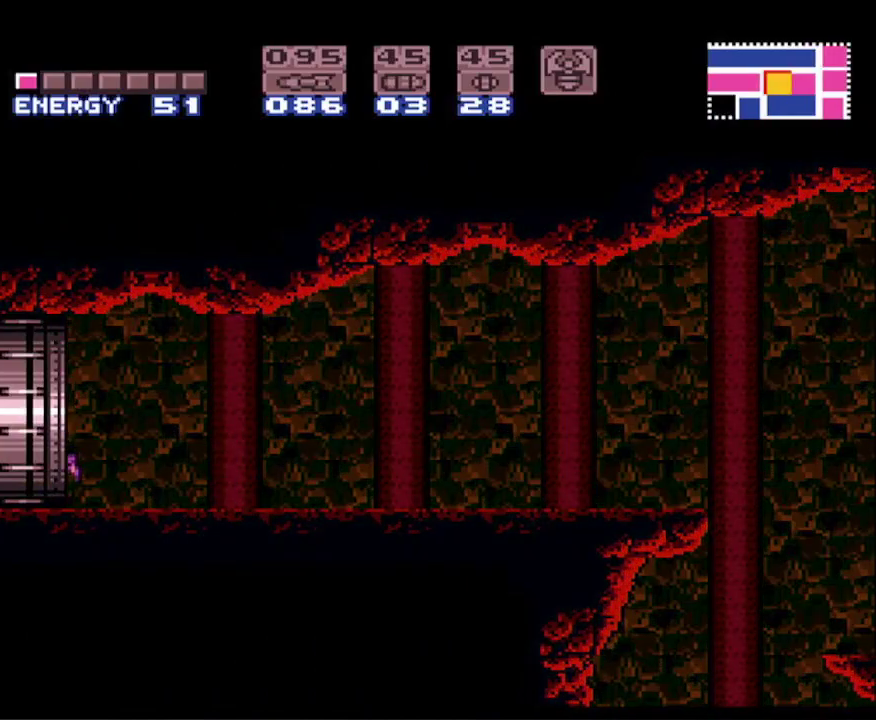
{"buttons": ["B", "DPAD_LEFT"], "events": []}
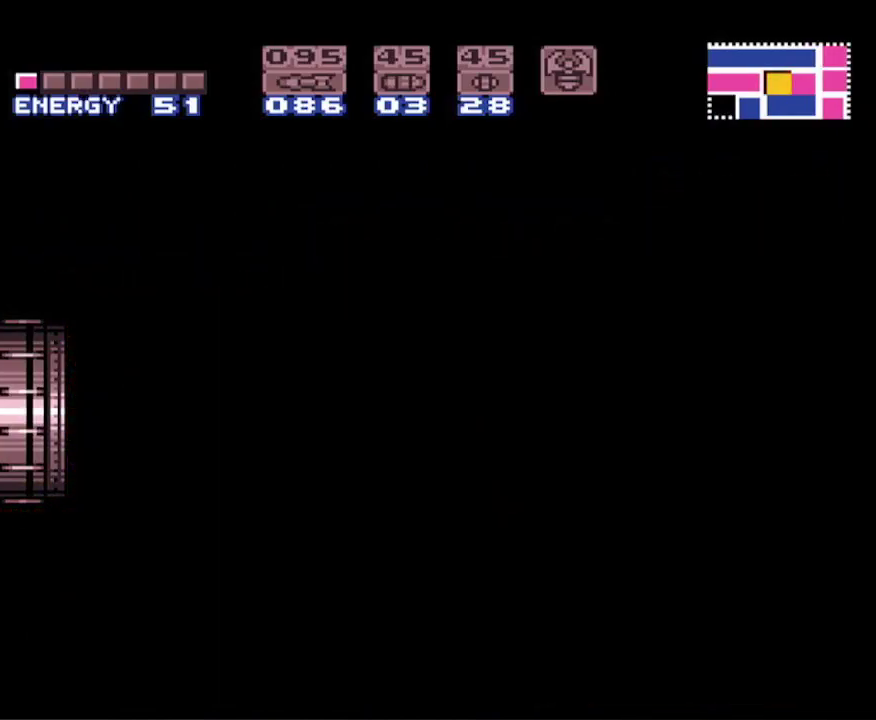
{"buttons": ["B", "DPAD_LEFT"], "events": []}
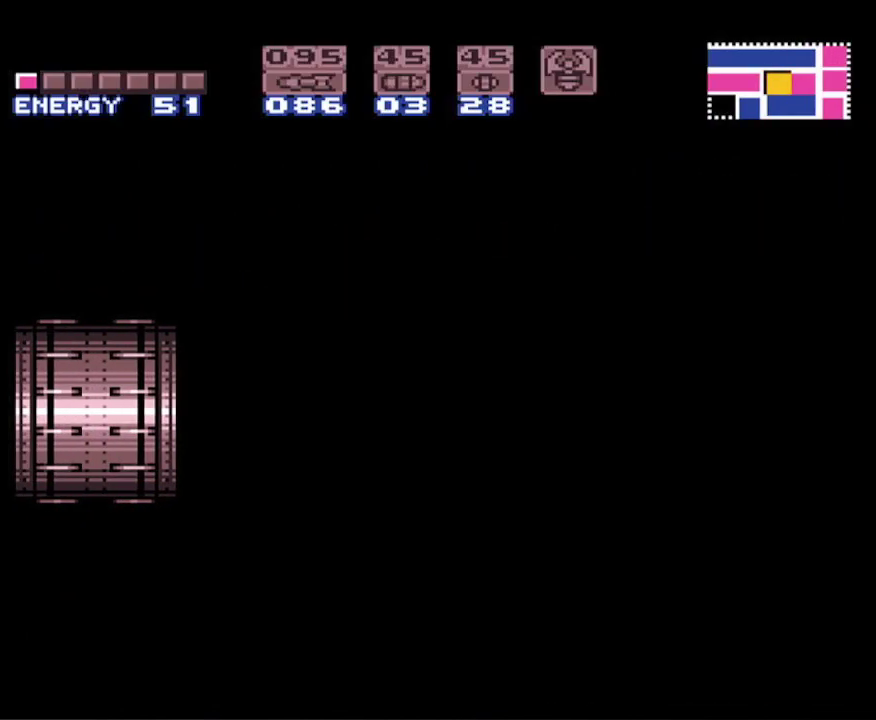
{"buttons": ["B", "DPAD_LEFT"], "events": []}